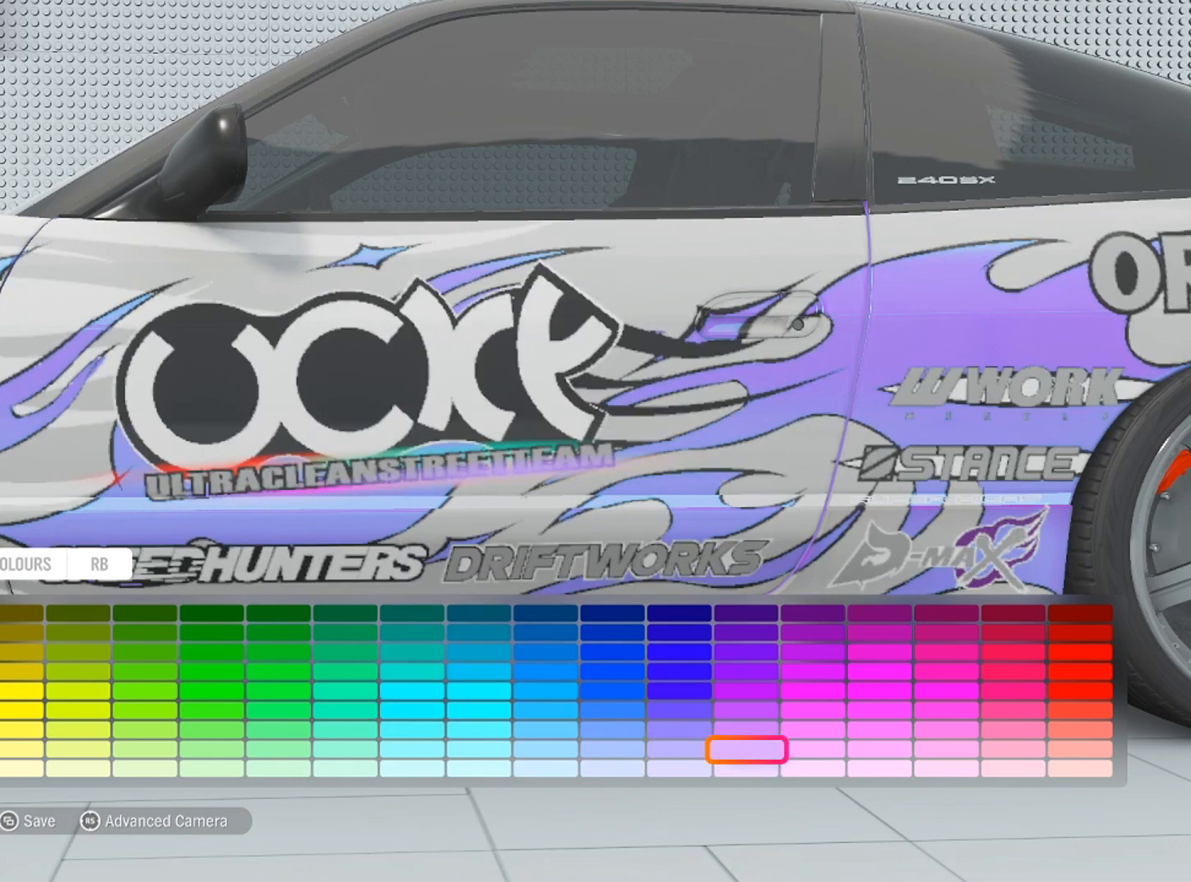
Gameplay with a controller (Xbox layout); each line is a JSON object with the inputs held at the frame after it. "events" lists button and stick changes between this image and that frame as [ms after this image, input, new state], when the widget could be followed in between.
{"buttons": ["A"], "left_stick": "center", "right_stick": "center", "events": [[34, "DPAD_LEFT", "down"], [167, "DPAD_LEFT", "up"], [468, "A", "down"]]}
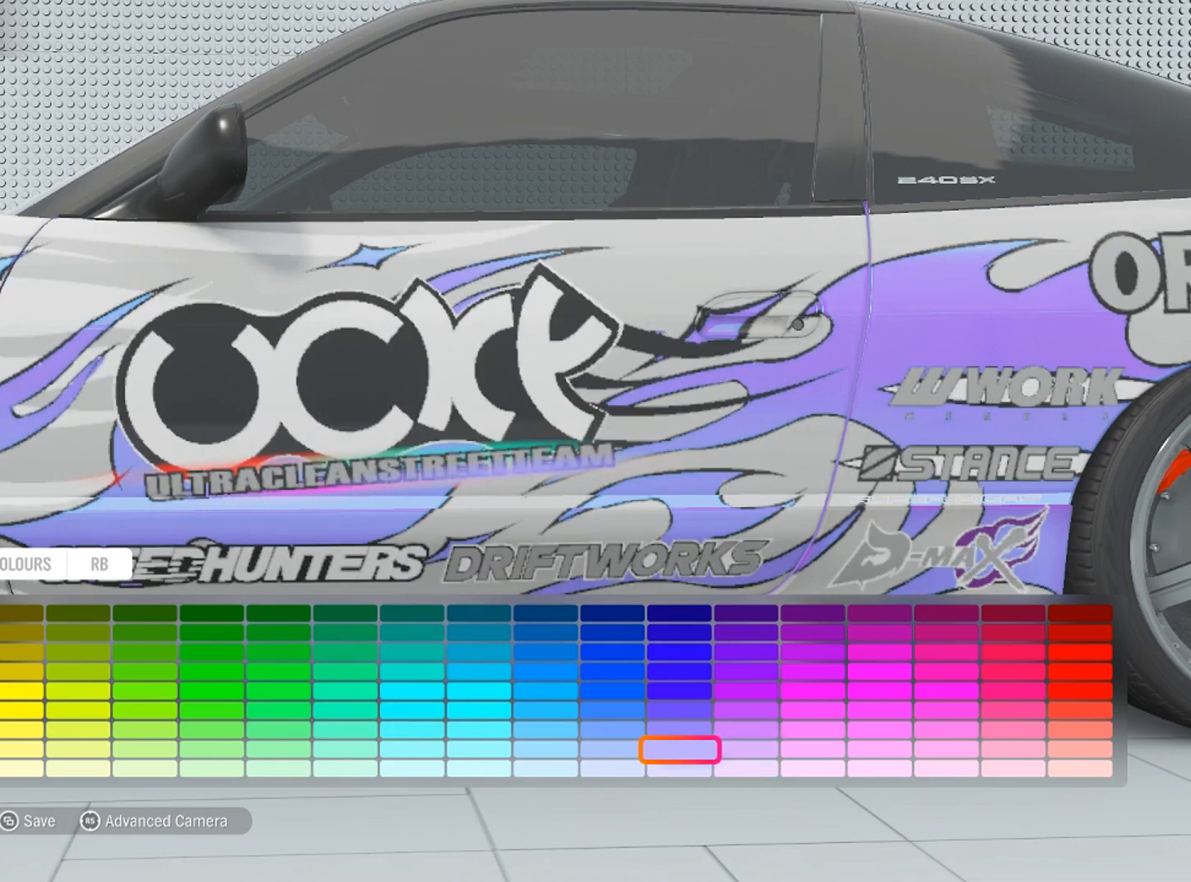
{"buttons": ["A"], "left_stick": "center", "right_stick": "center", "events": [[67, "A", "up"], [500, "A", "down"]]}
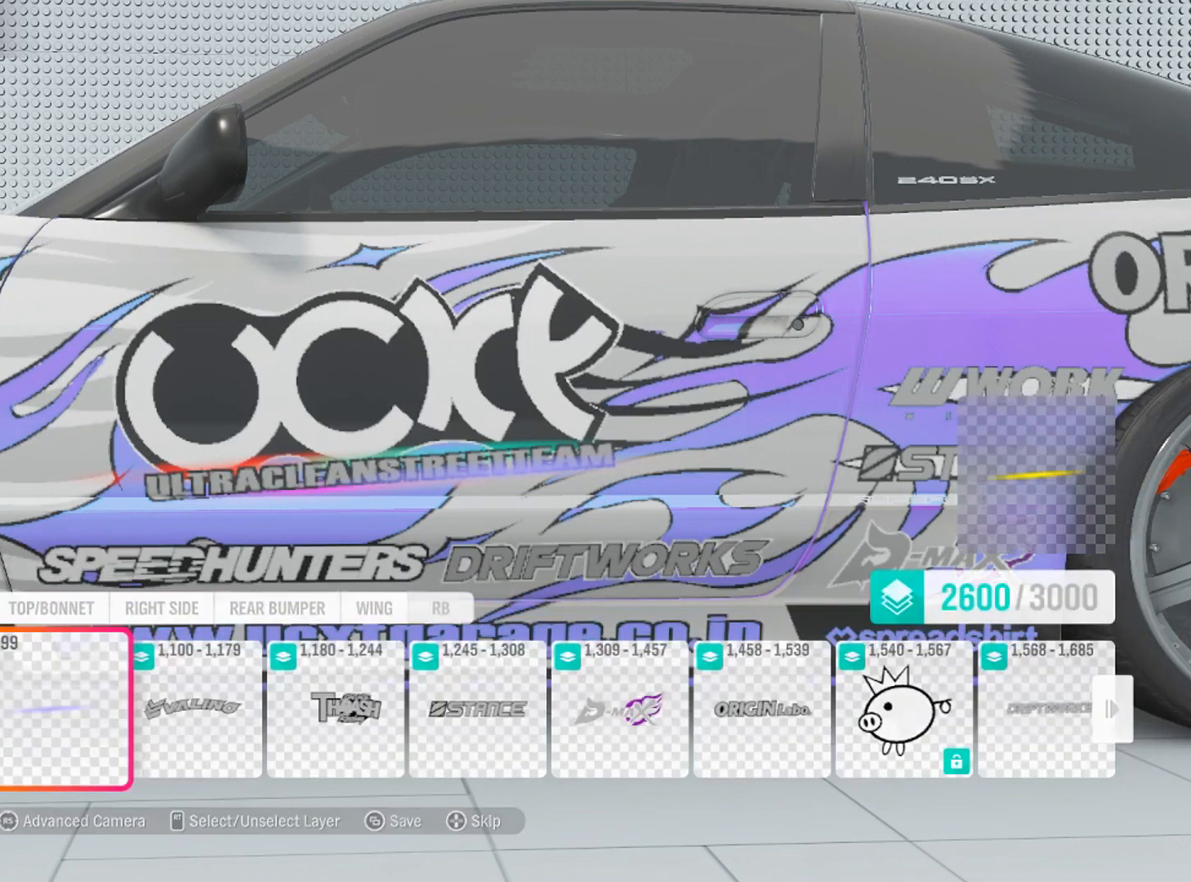
{"buttons": [], "left_stick": "center", "right_stick": "center", "events": [[67, "A", "up"], [401, "A", "down"], [501, "A", "up"]]}
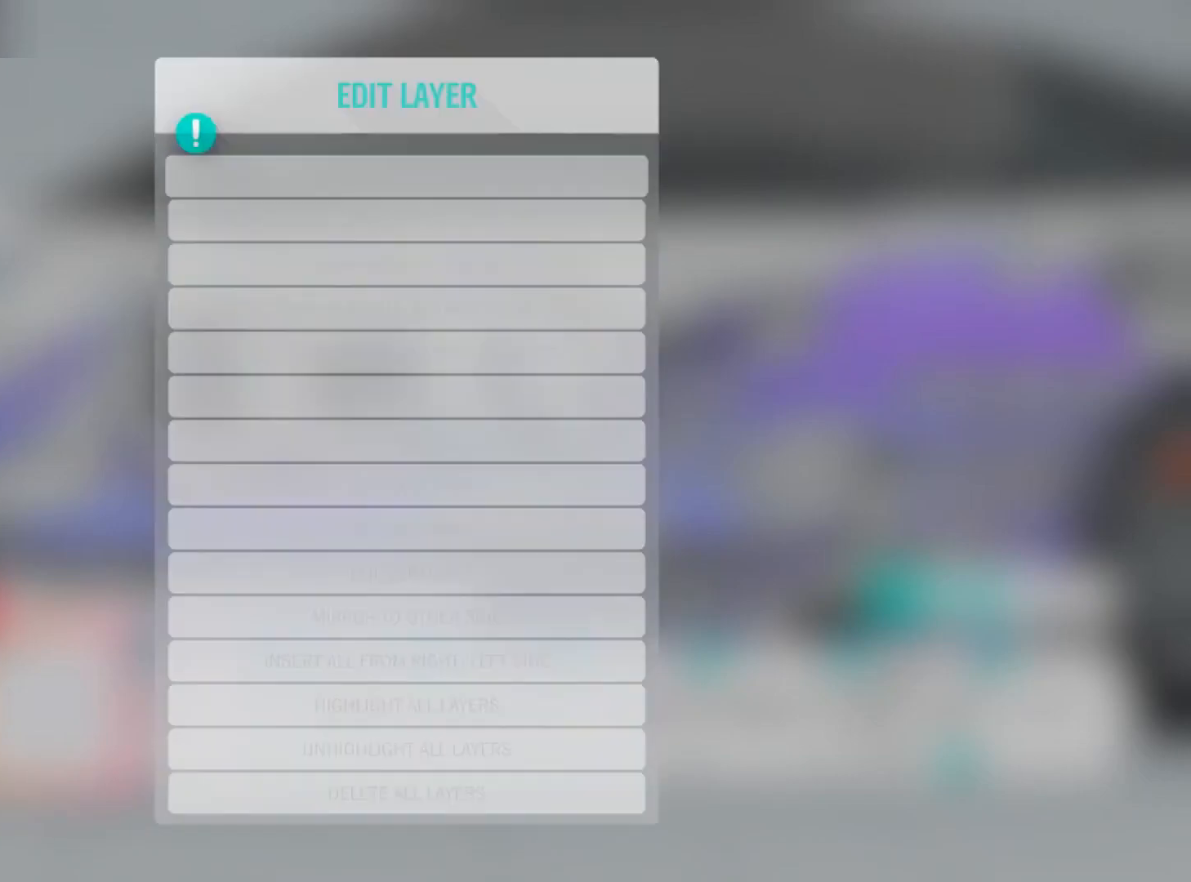
{"buttons": [], "left_stick": "center", "right_stick": "center", "events": []}
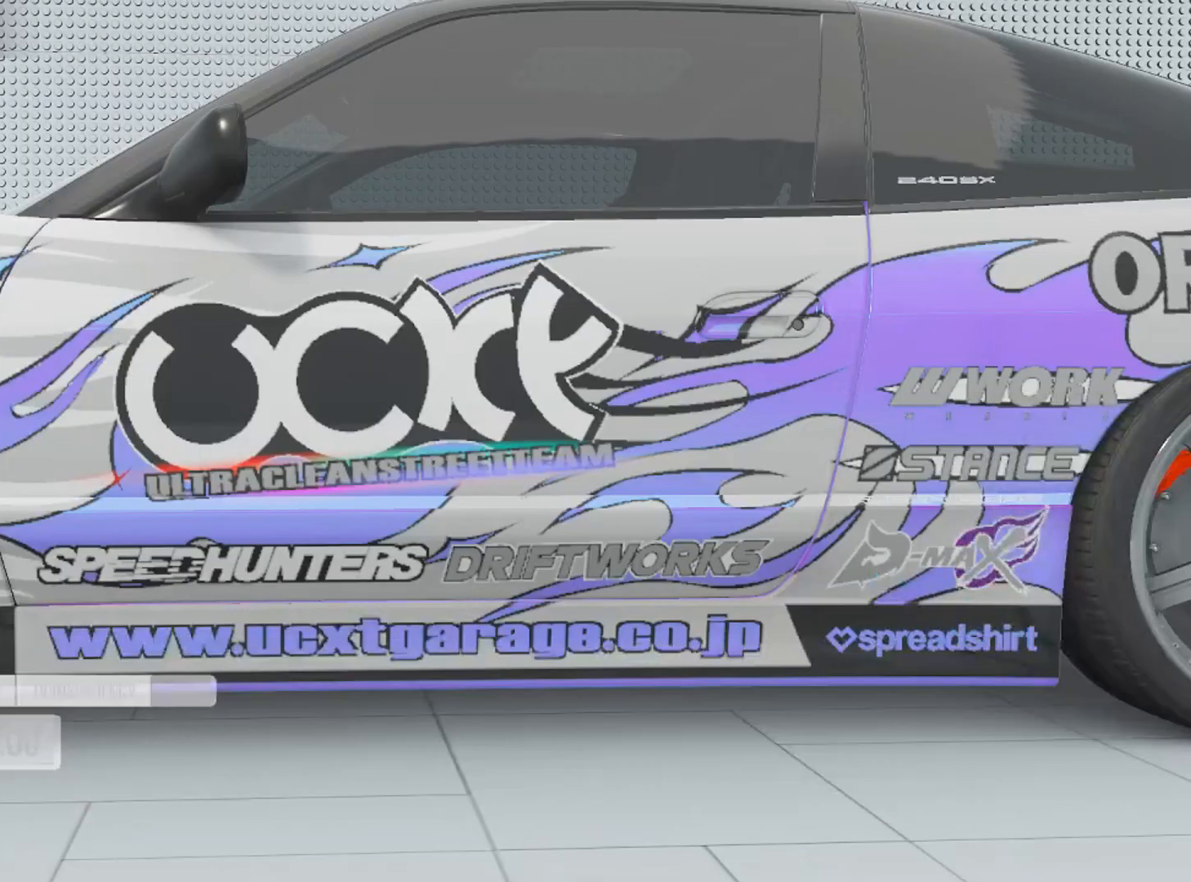
{"buttons": [], "left_stick": "center", "right_stick": "center", "events": [[101, "left_stick", "up"], [234, "left_stick", "center"]]}
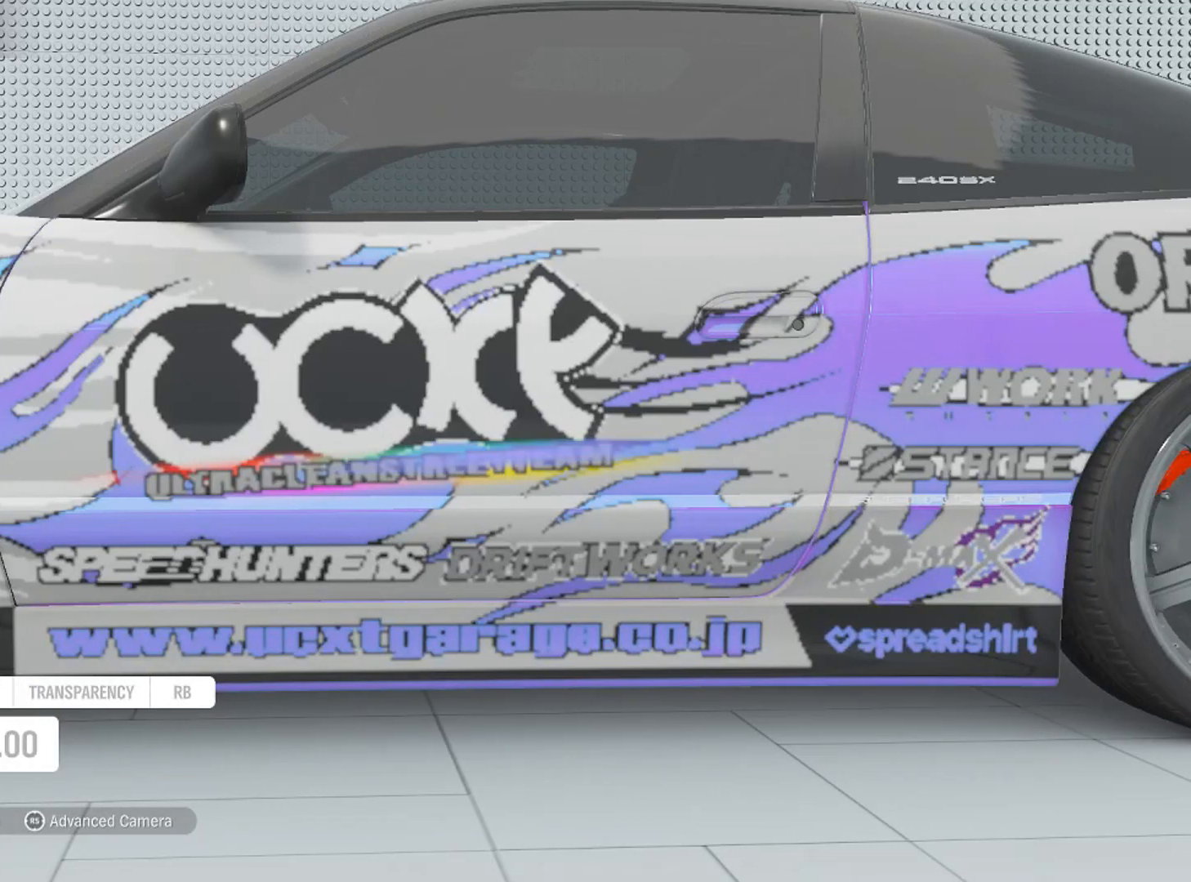
{"buttons": [], "left_stick": "center", "right_stick": "center", "events": [[100, "left_stick", "down-left"], [200, "left_stick", "center"]]}
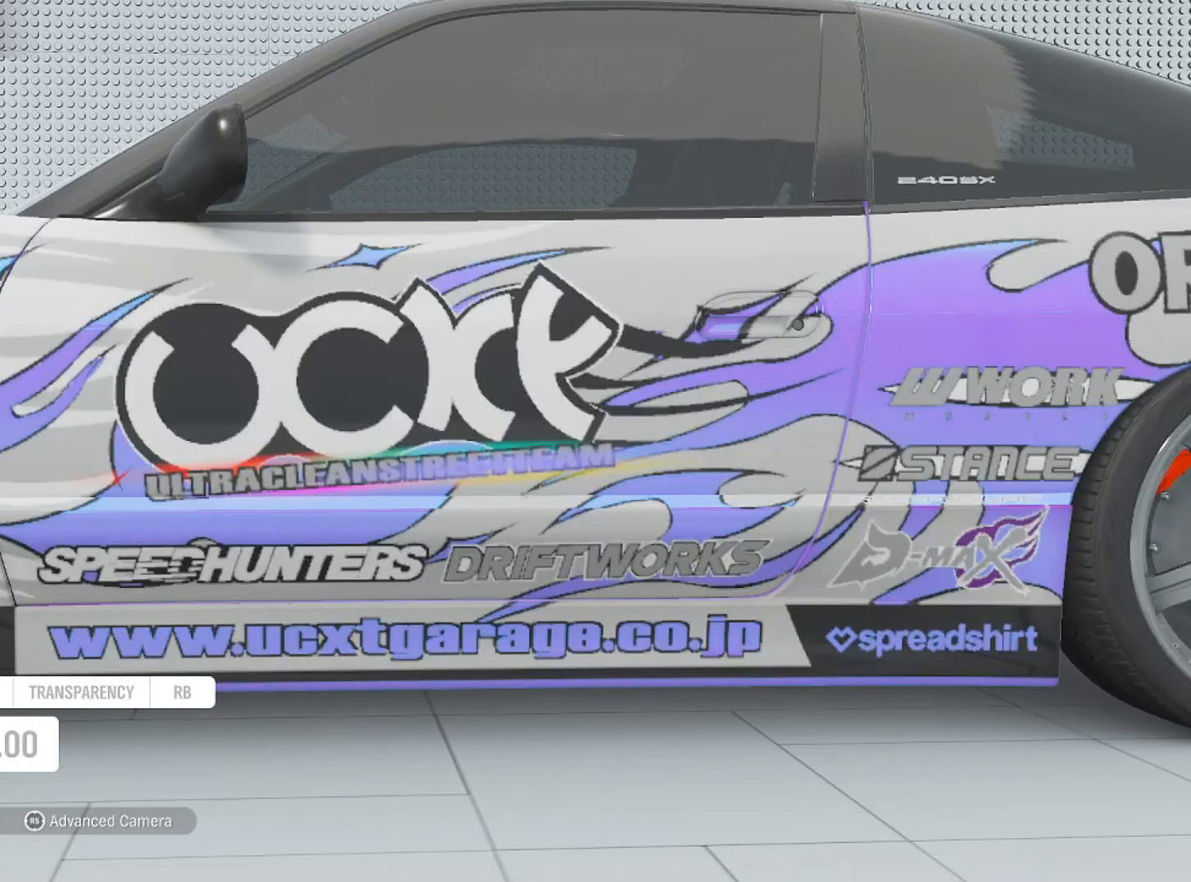
{"buttons": [], "left_stick": "down-left", "right_stick": "center", "events": [[67, "left_stick", "up-left"], [167, "left_stick", "center"], [401, "left_stick", "down-left"]]}
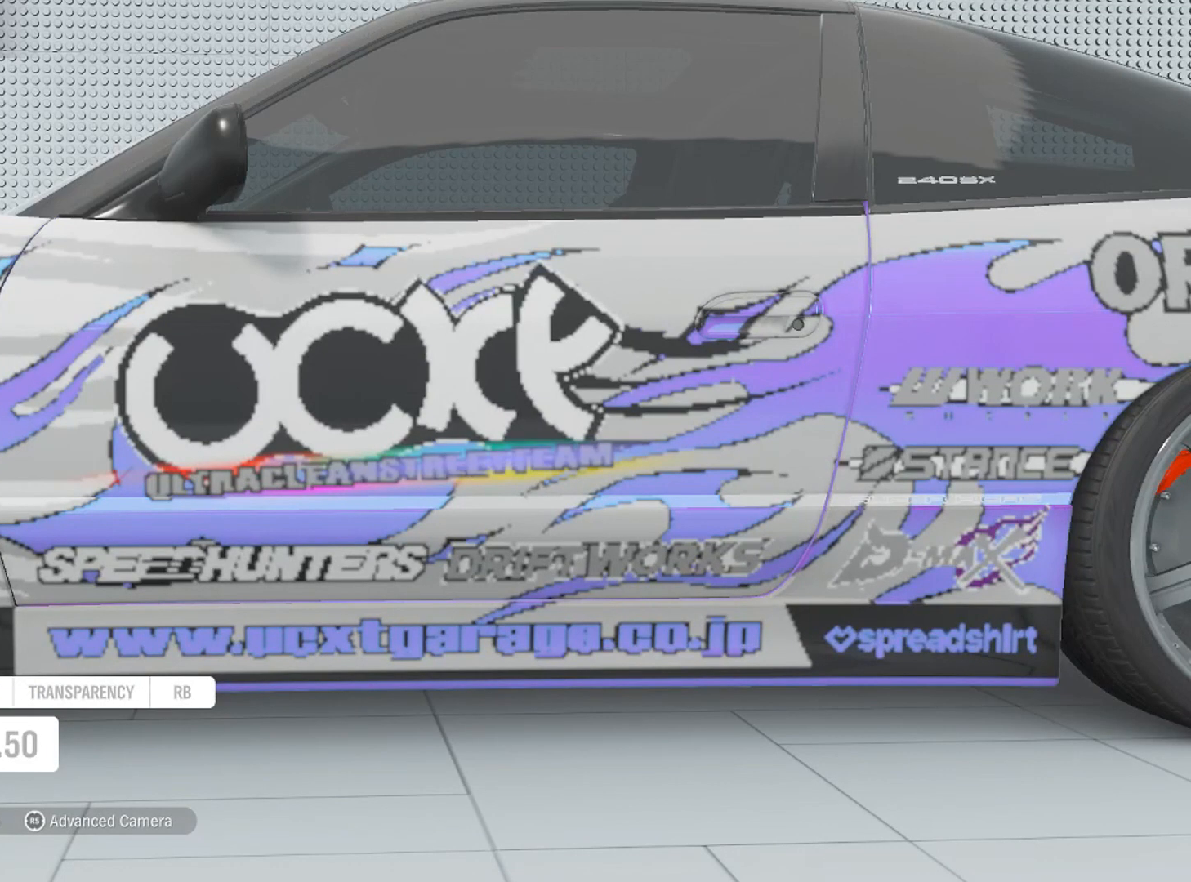
{"buttons": [], "left_stick": "up", "right_stick": "center", "events": [[33, "left_stick", "center"], [467, "left_stick", "up"]]}
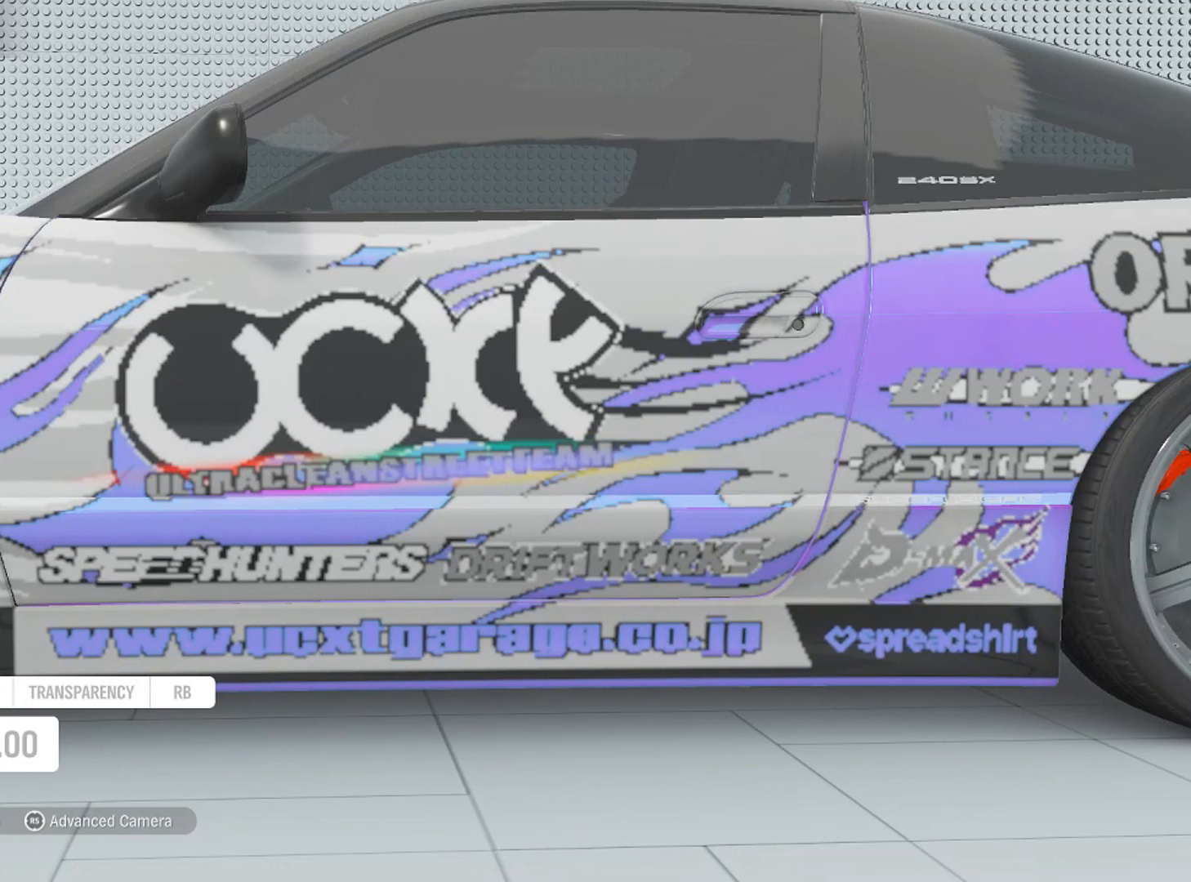
{"buttons": [], "left_stick": "center", "right_stick": "center", "events": [[67, "left_stick", "center"]]}
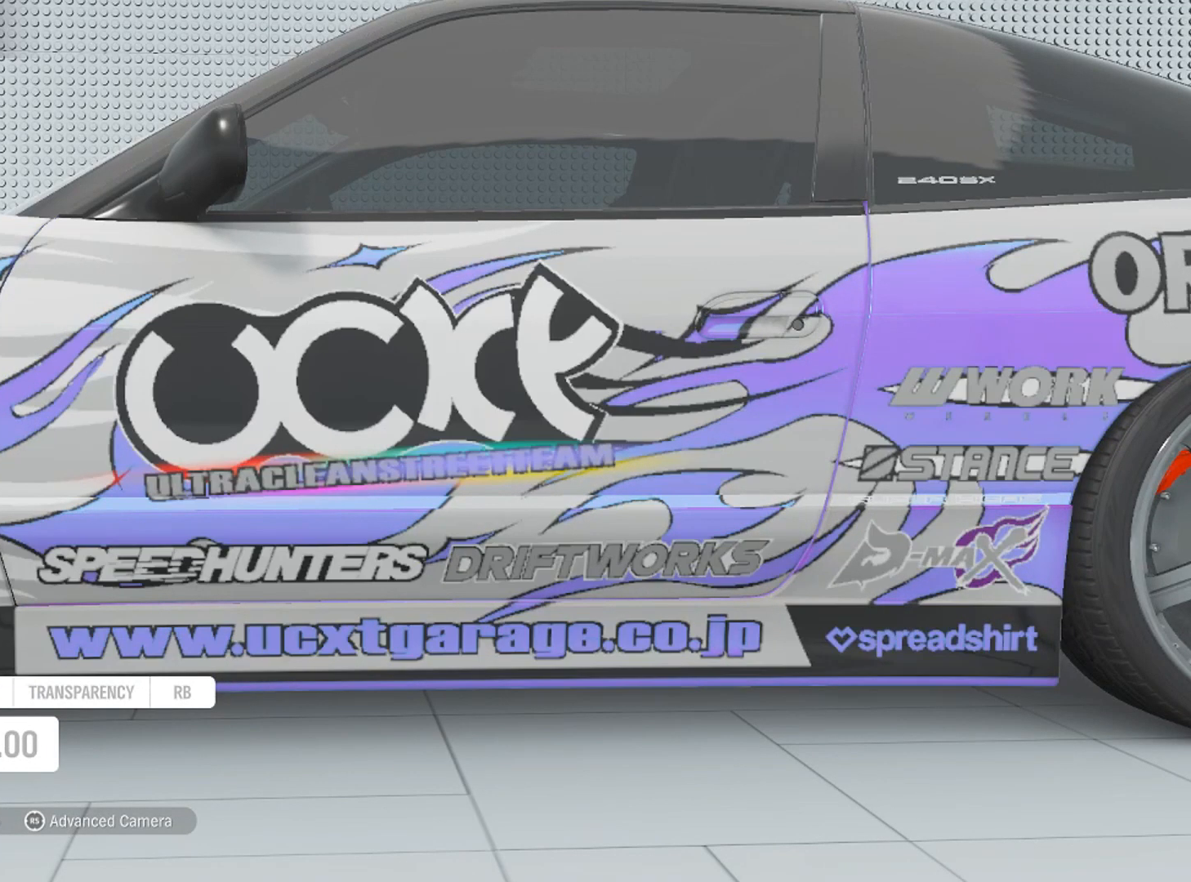
{"buttons": [], "left_stick": "center", "right_stick": "center", "events": []}
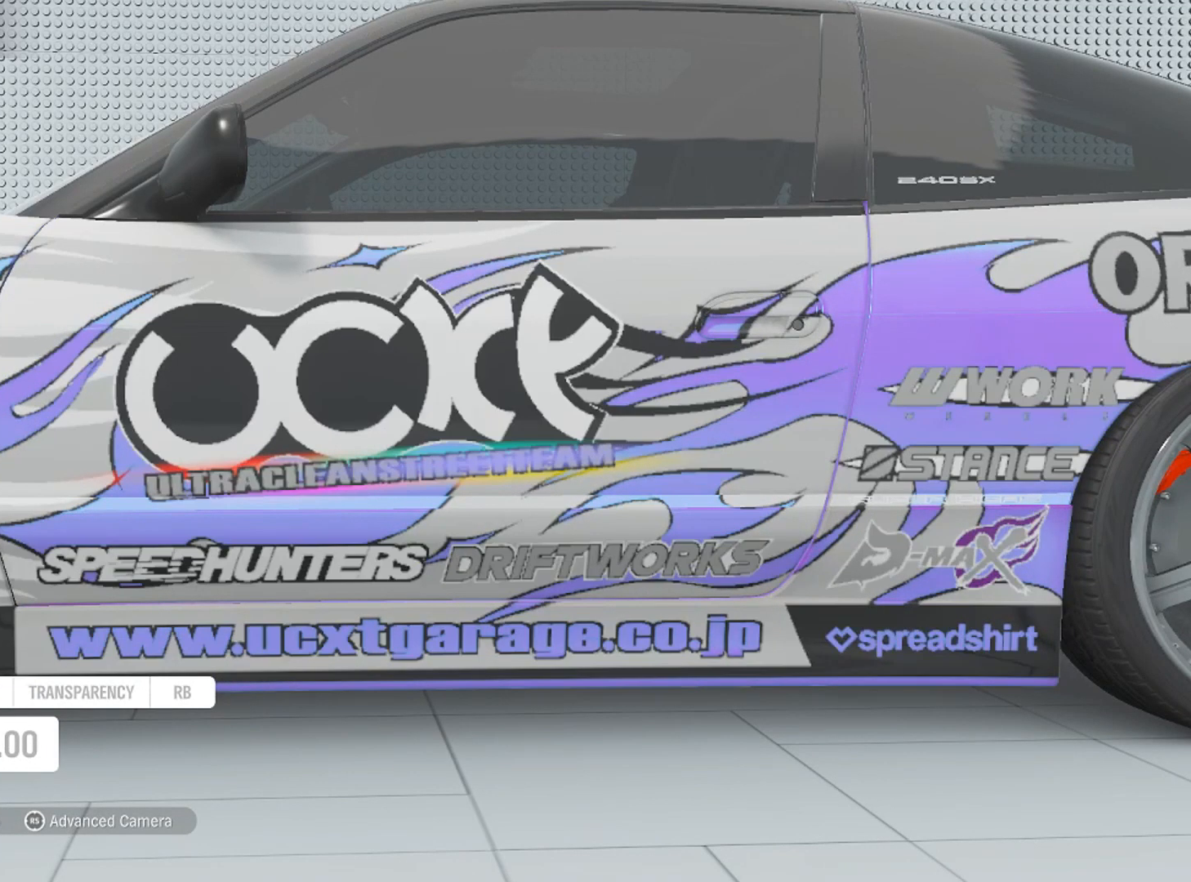
{"buttons": [], "left_stick": "up", "right_stick": "center", "events": [[201, "R1", "down"], [301, "R1", "up"], [434, "left_stick", "up"]]}
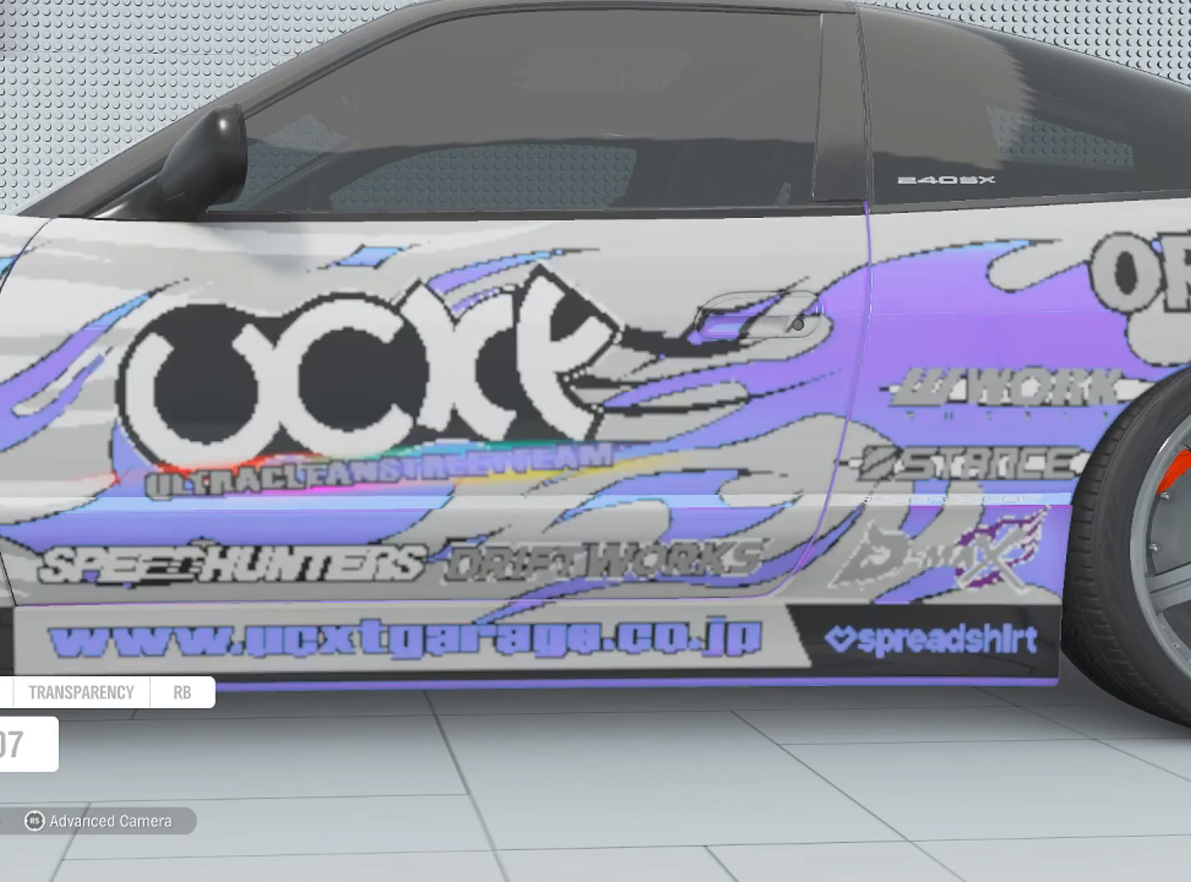
{"buttons": [], "left_stick": "center", "right_stick": "center", "events": [[100, "left_stick", "center"]]}
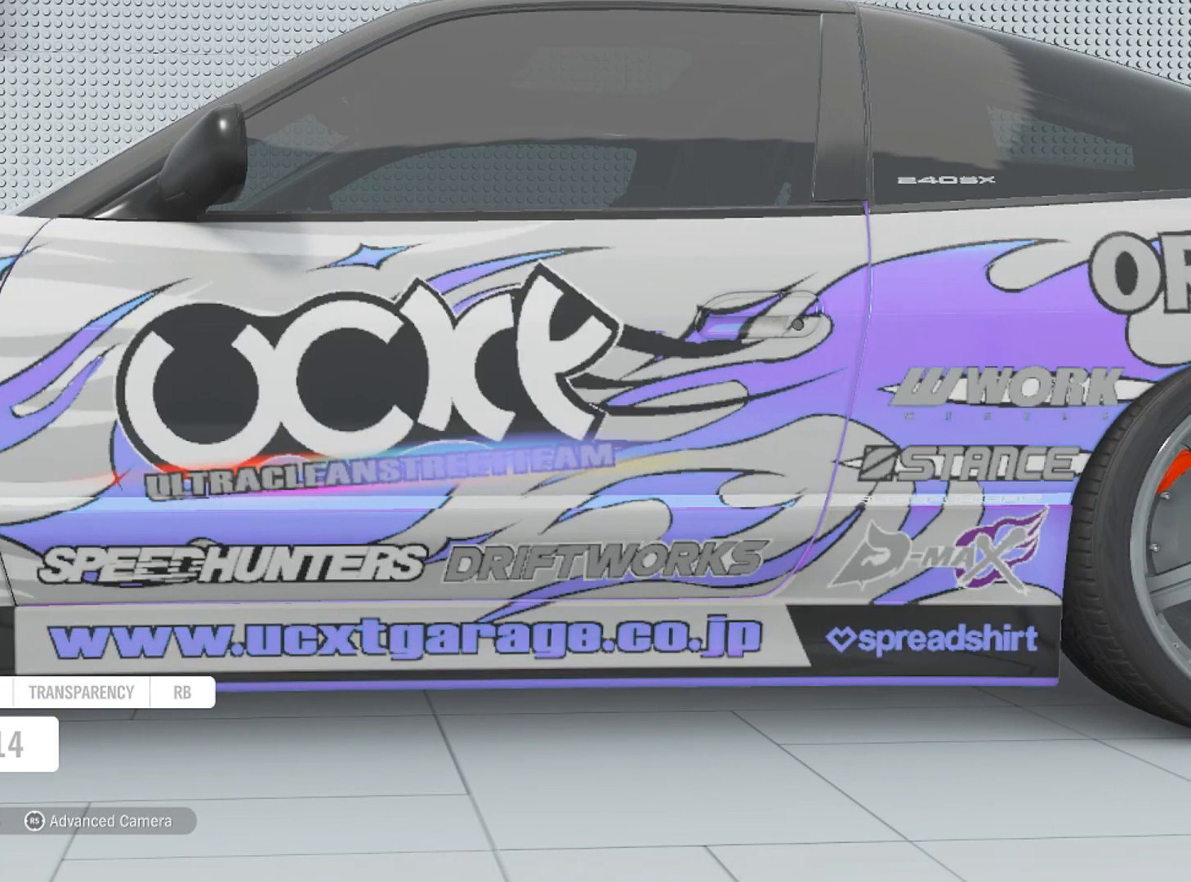
{"buttons": [], "left_stick": "center", "right_stick": "center", "events": [[434, "DPAD_RIGHT", "down"], [501, "DPAD_RIGHT", "up"]]}
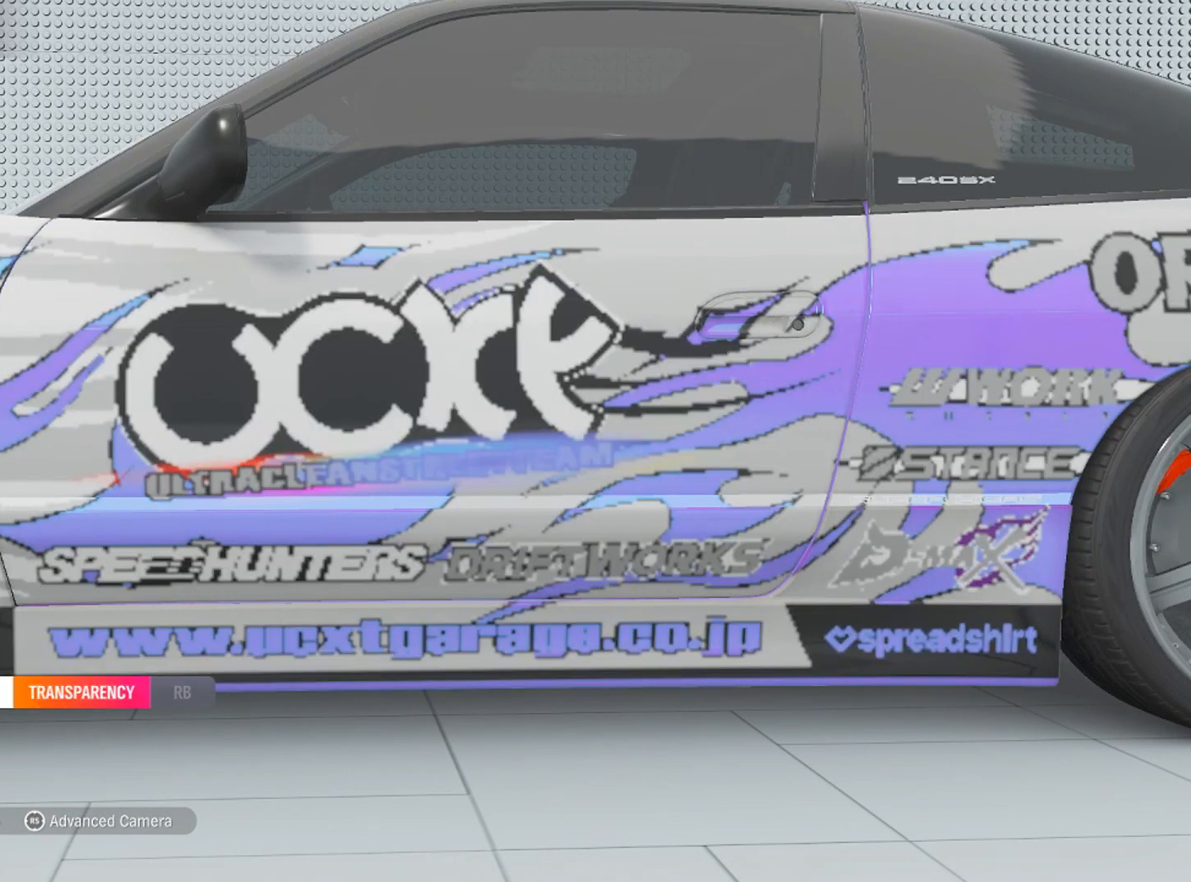
{"buttons": [], "left_stick": "center", "right_stick": "center", "events": [[67, "DPAD_RIGHT", "down"], [133, "DPAD_RIGHT", "up"], [200, "DPAD_RIGHT", "down"], [267, "DPAD_RIGHT", "up"]]}
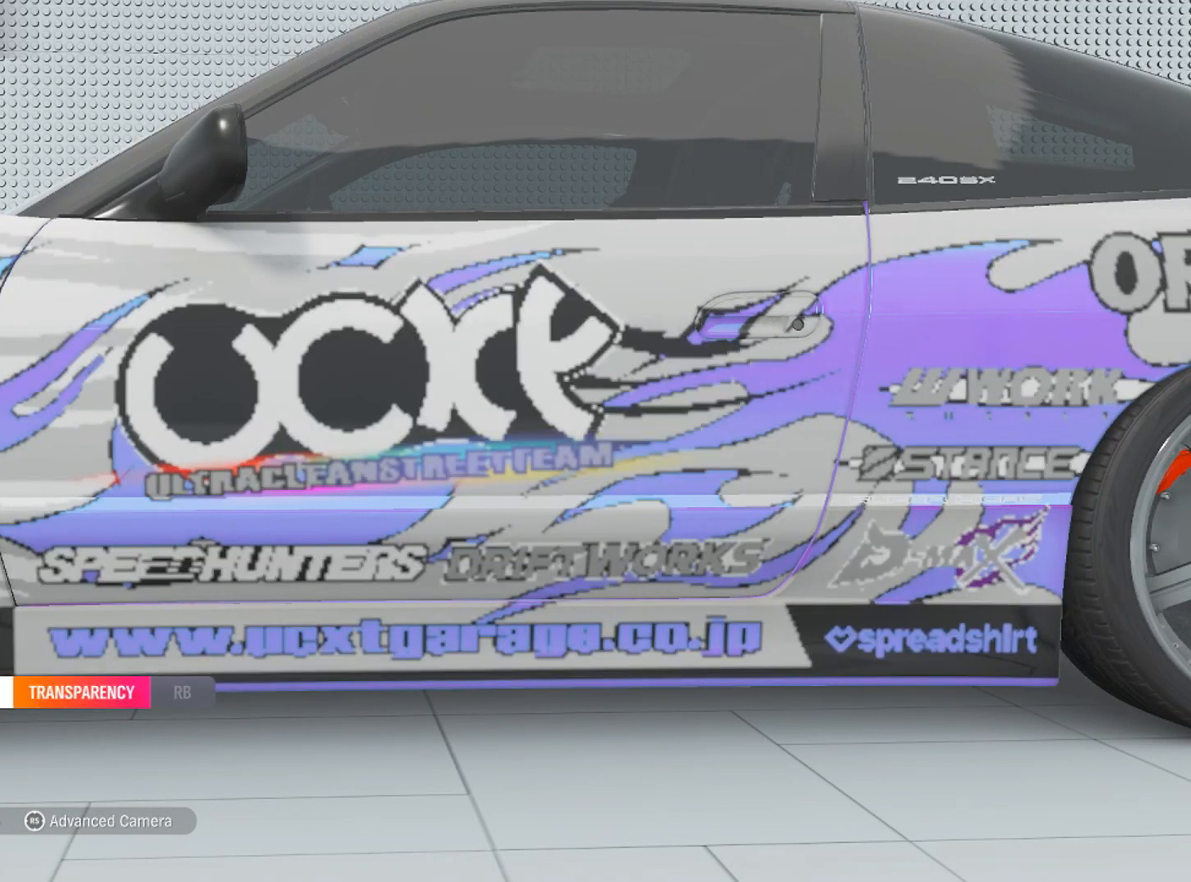
{"buttons": [], "left_stick": "center", "right_stick": "center", "events": [[234, "DPAD_LEFT", "down"], [334, "DPAD_LEFT", "up"], [401, "DPAD_RIGHT", "down"], [501, "DPAD_RIGHT", "up"]]}
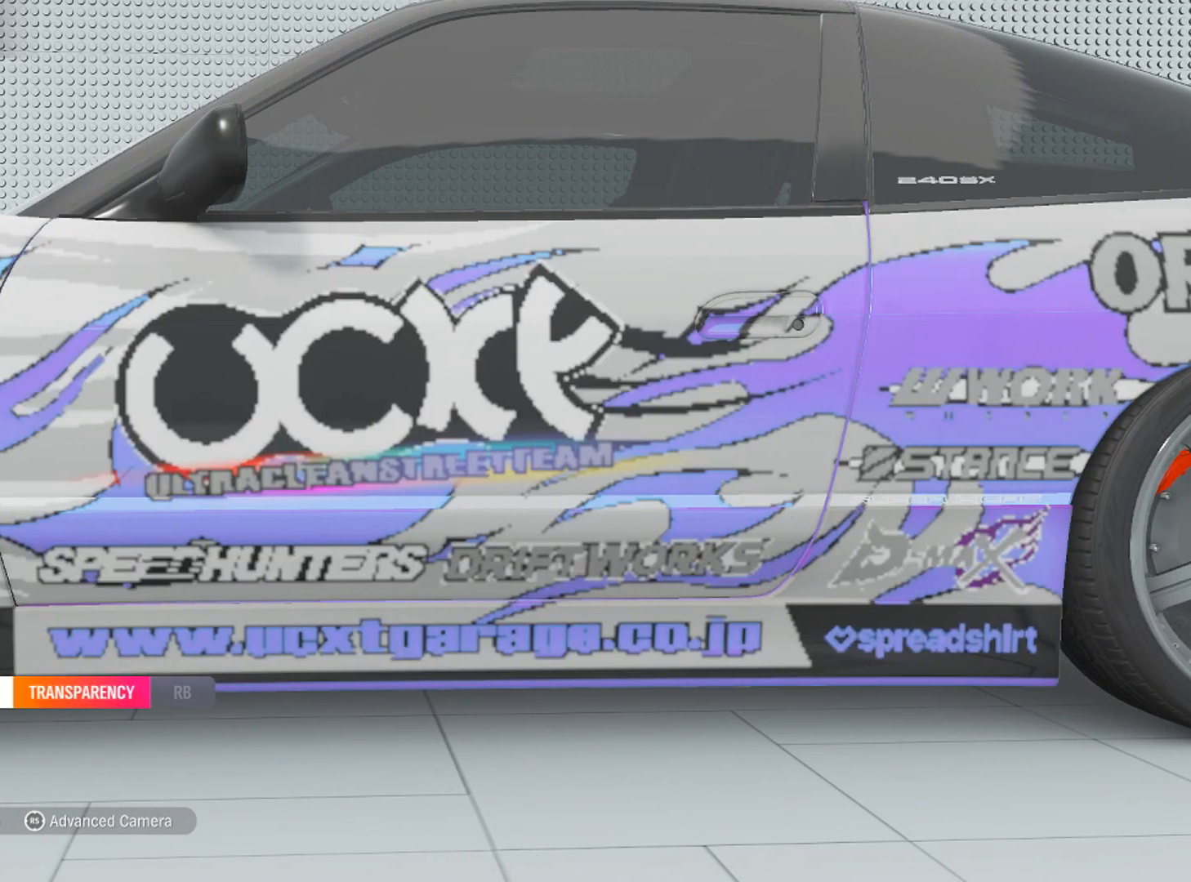
{"buttons": ["L1"], "left_stick": "center", "right_stick": "center", "events": [[133, "L1", "down"], [267, "L1", "up"], [300, "L1", "down"], [400, "L1", "up"], [467, "L1", "down"]]}
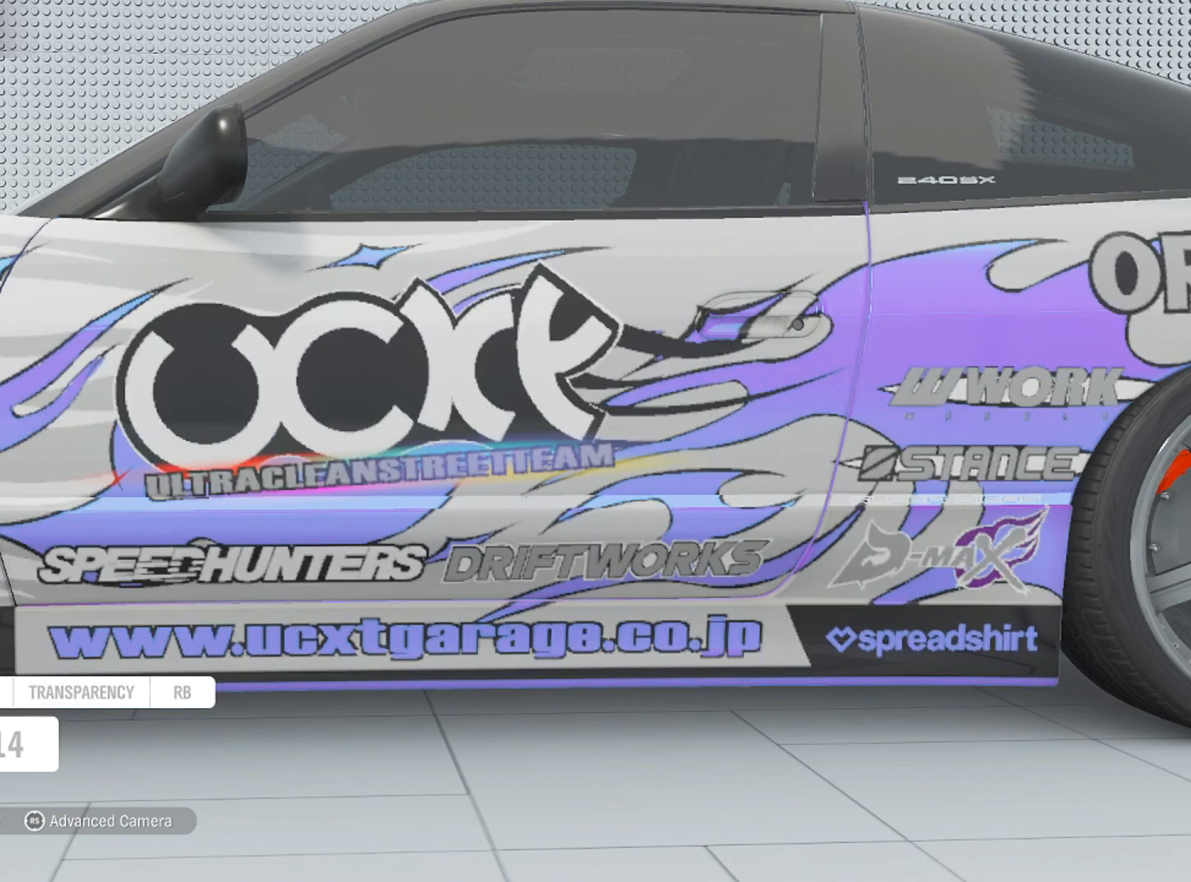
{"buttons": [], "left_stick": "center", "right_stick": "center", "events": [[67, "L1", "up"], [101, "L1", "down"], [201, "L1", "up"], [267, "L1", "down"], [401, "L1", "up"]]}
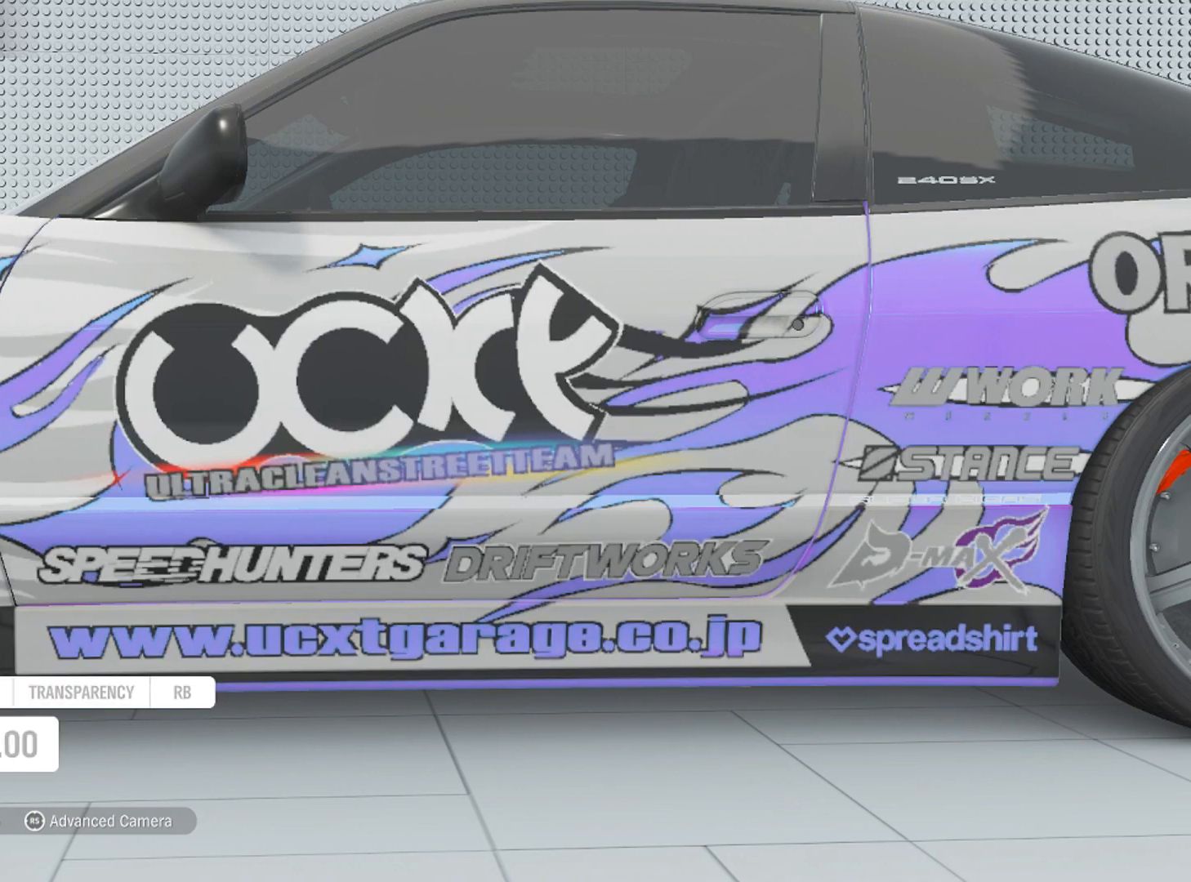
{"buttons": [], "left_stick": "center", "right_stick": "center", "events": [[200, "left_stick", "down-left"], [500, "left_stick", "center"]]}
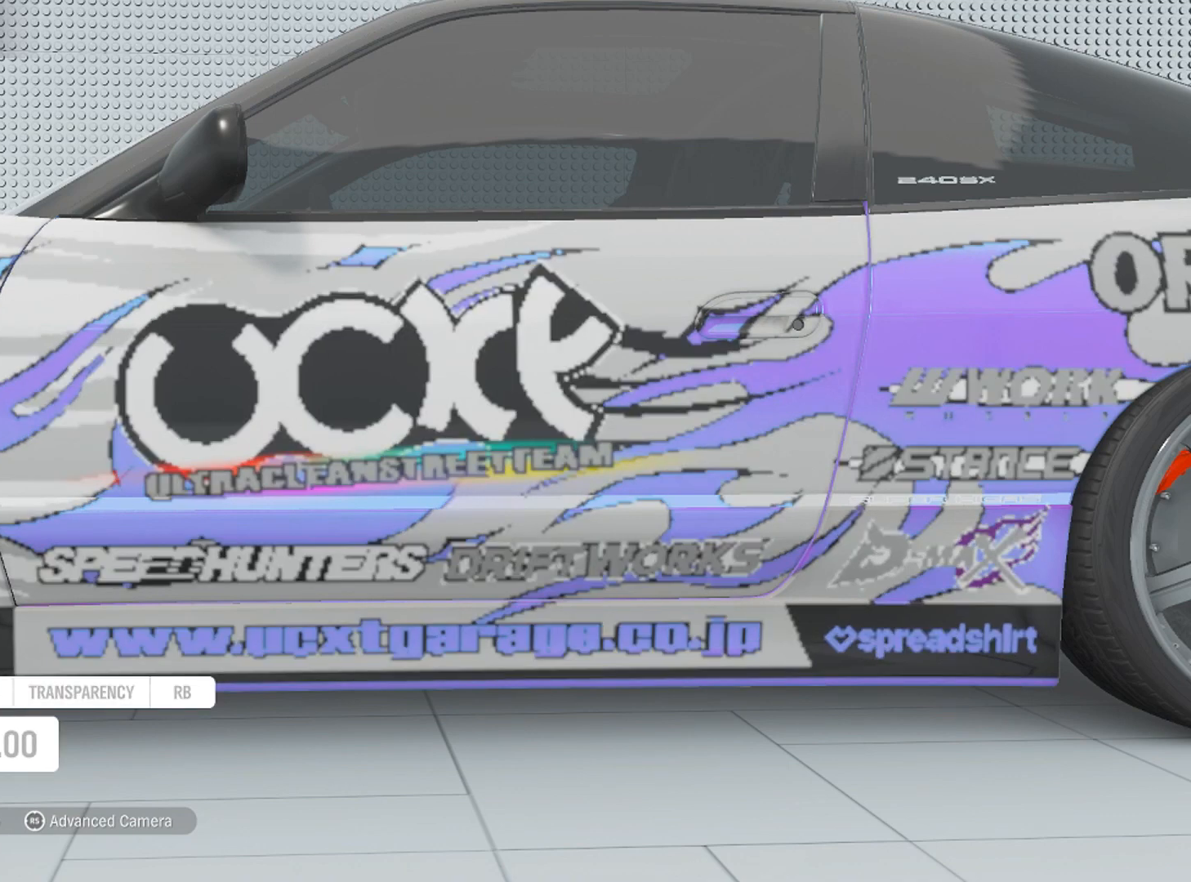
{"buttons": [], "left_stick": "up-left", "right_stick": "center", "events": [[134, "left_stick", "down"], [201, "left_stick", "down-left"], [501, "left_stick", "up-left"]]}
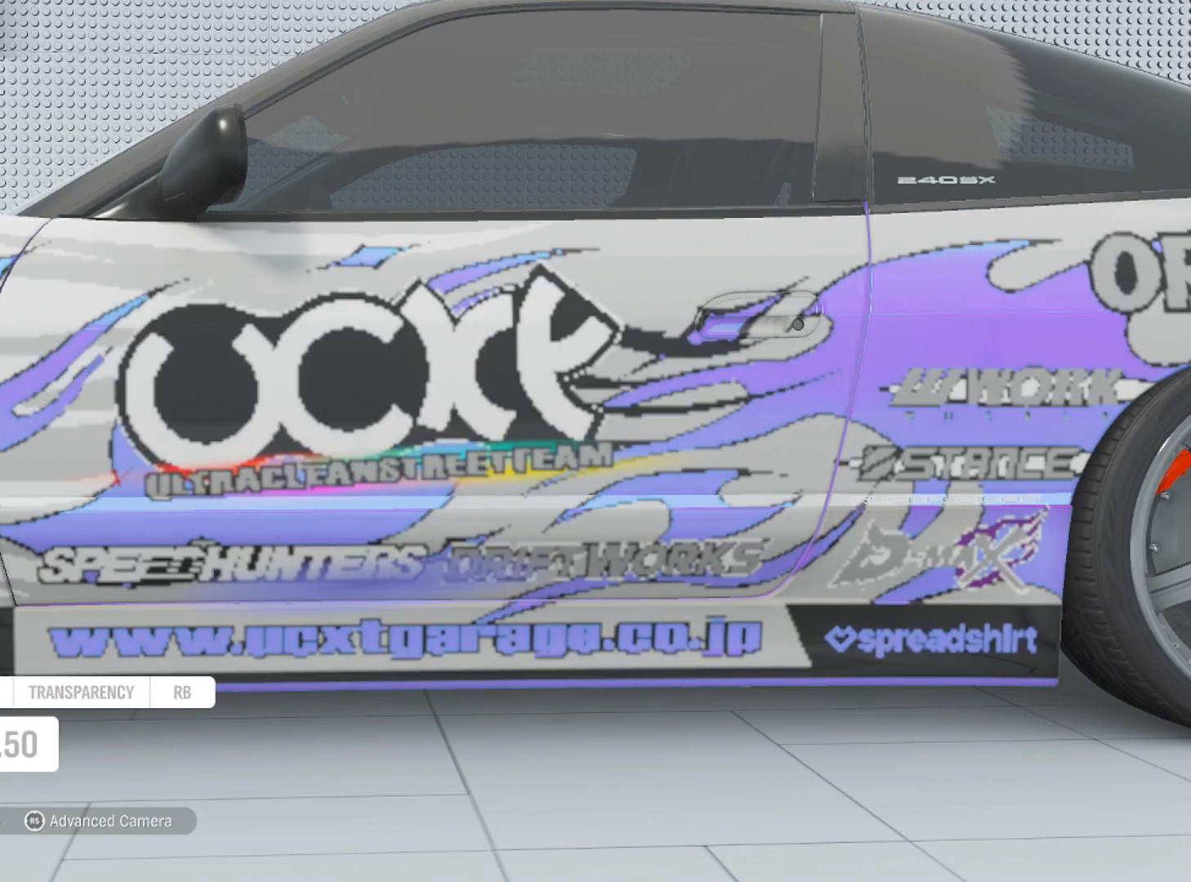
{"buttons": [], "left_stick": "center", "right_stick": "center", "events": [[200, "left_stick", "up"], [300, "left_stick", "up-right"], [467, "left_stick", "center"]]}
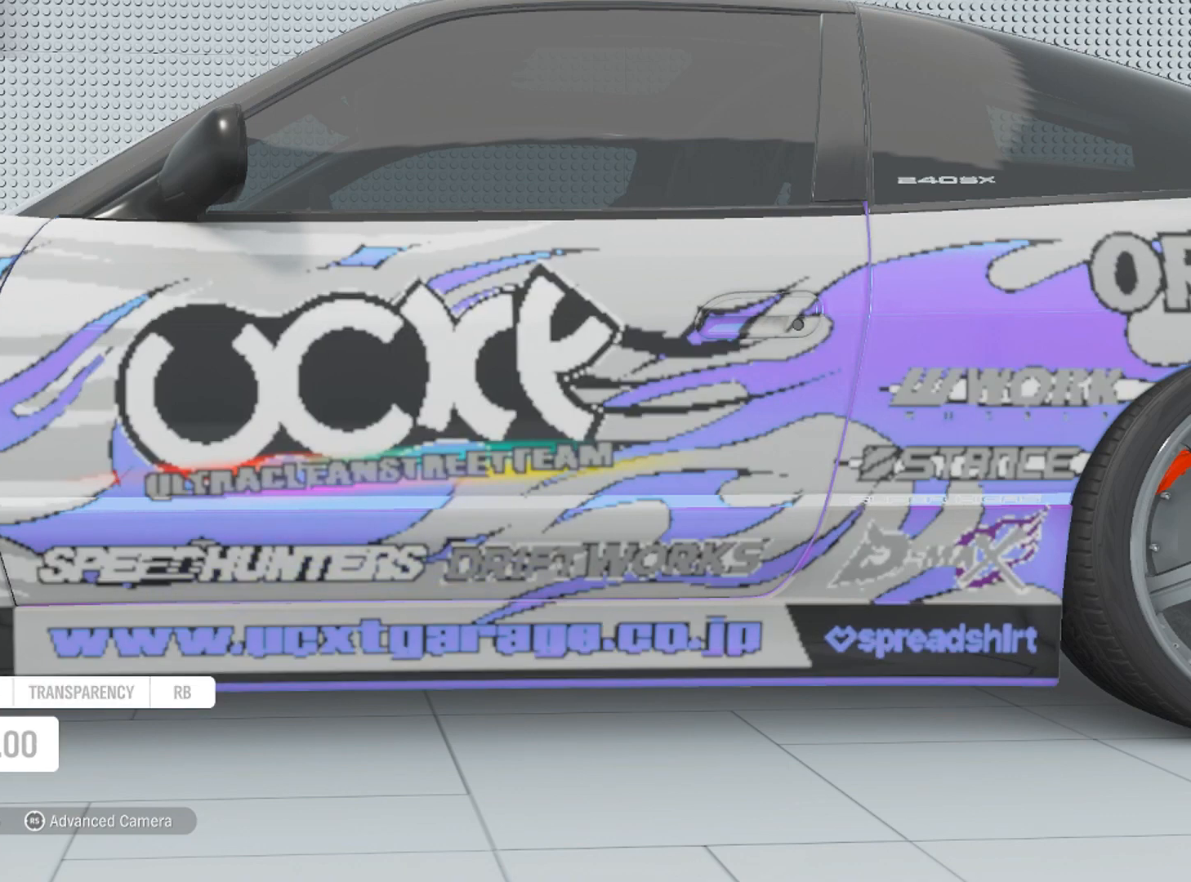
{"buttons": [], "left_stick": "center", "right_stick": "center", "events": [[134, "left_stick", "right"], [267, "left_stick", "up-right"], [367, "left_stick", "center"]]}
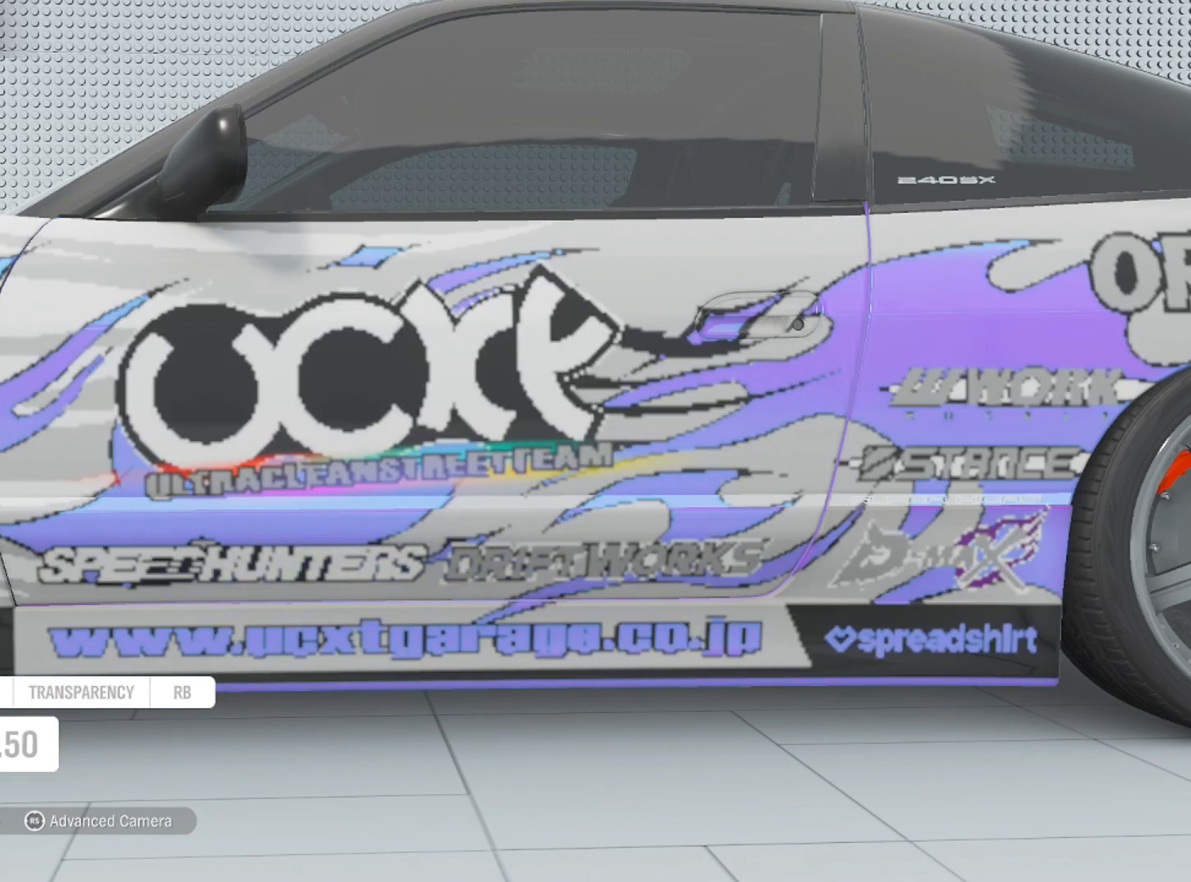
{"buttons": [], "left_stick": "down", "right_stick": "center", "events": [[133, "left_stick", "up-left"], [233, "left_stick", "center"], [467, "left_stick", "down"]]}
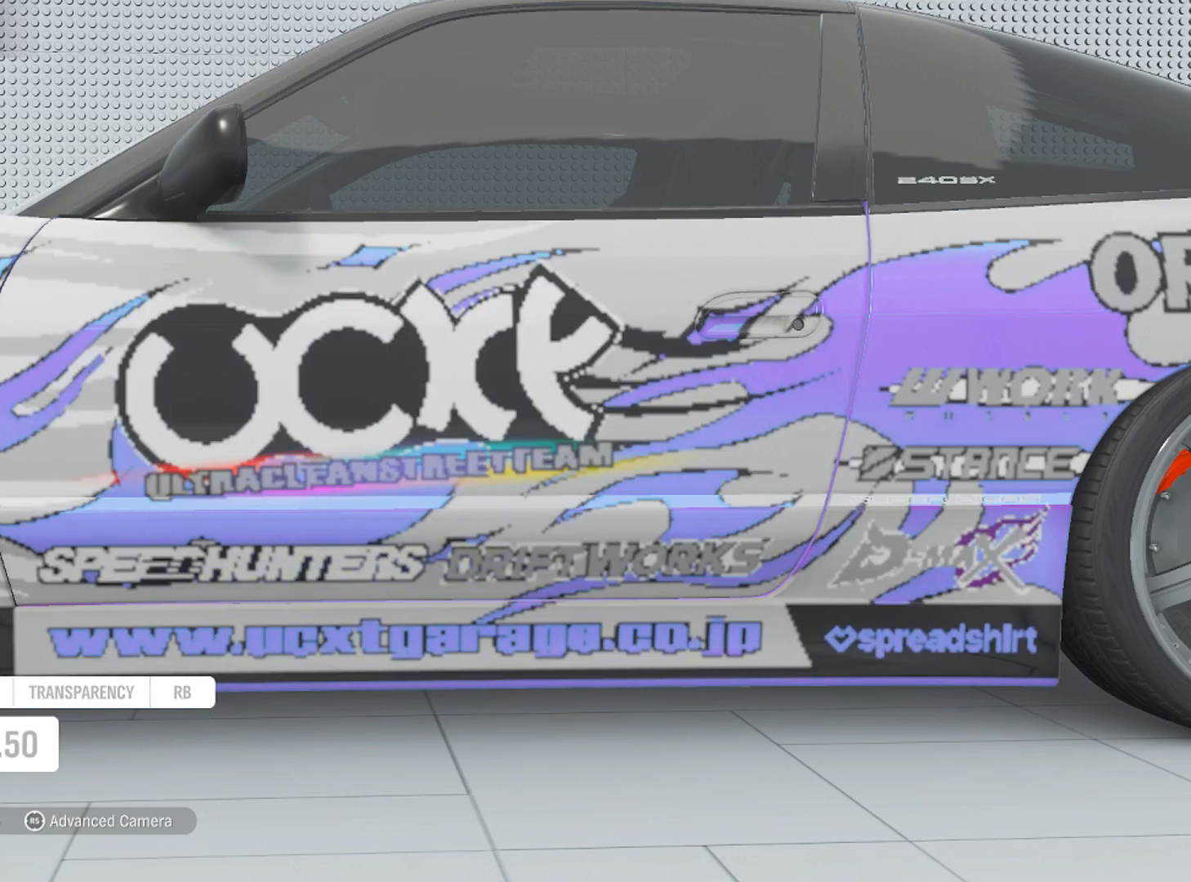
{"buttons": [], "left_stick": "center", "right_stick": "center", "events": [[67, "left_stick", "center"]]}
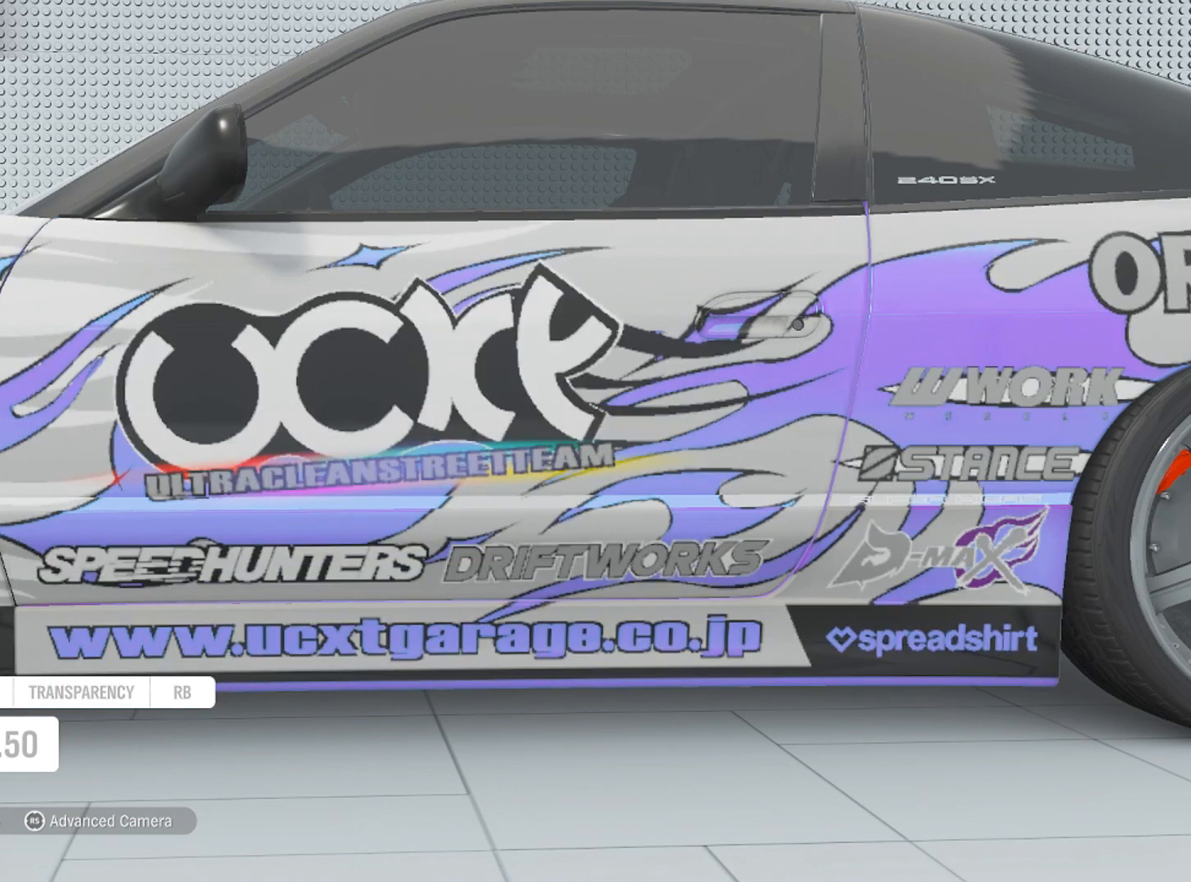
{"buttons": [], "left_stick": "center", "right_stick": "left", "events": [[434, "right_stick", "left"]]}
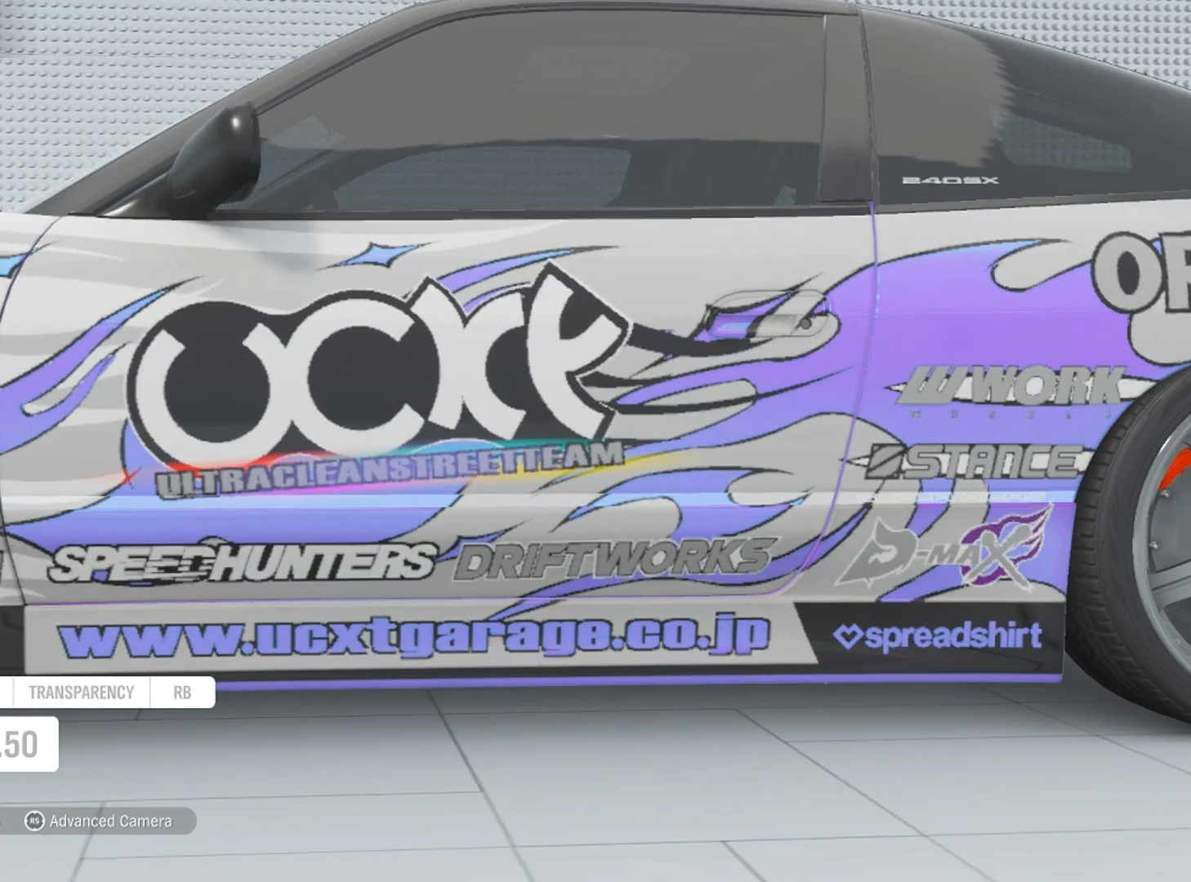
{"buttons": [], "left_stick": "center", "right_stick": "left", "events": []}
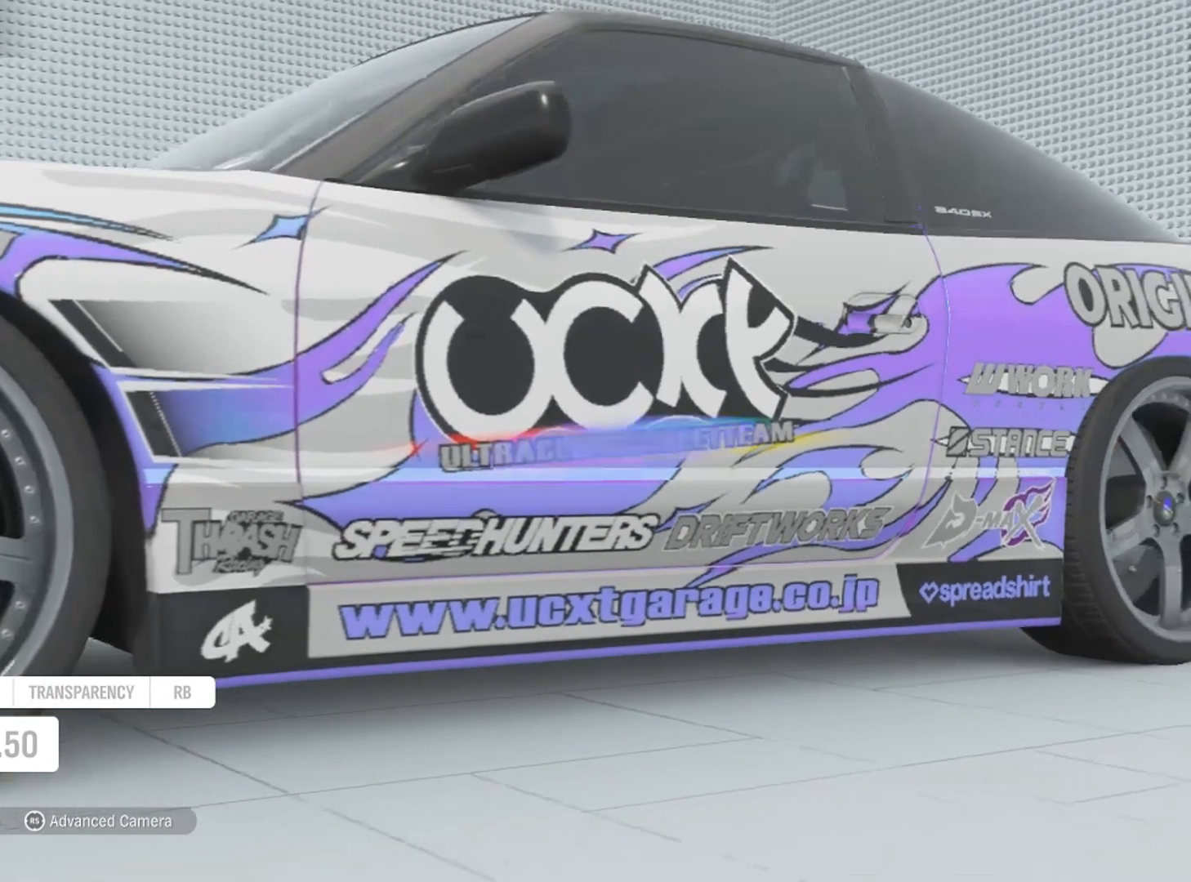
{"buttons": [], "left_stick": "center", "right_stick": "right", "events": [[234, "right_stick", "center"], [467, "right_stick", "right"]]}
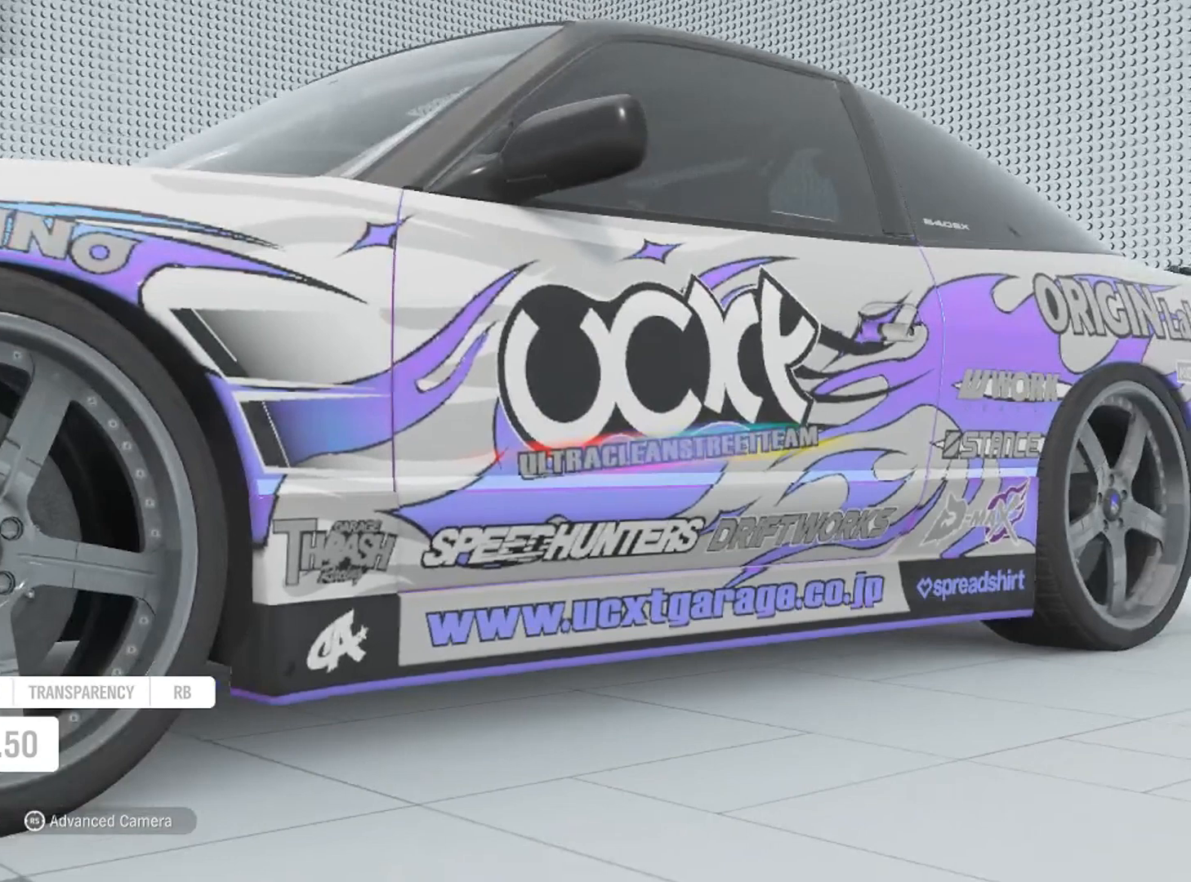
{"buttons": [], "left_stick": "center", "right_stick": "right", "events": []}
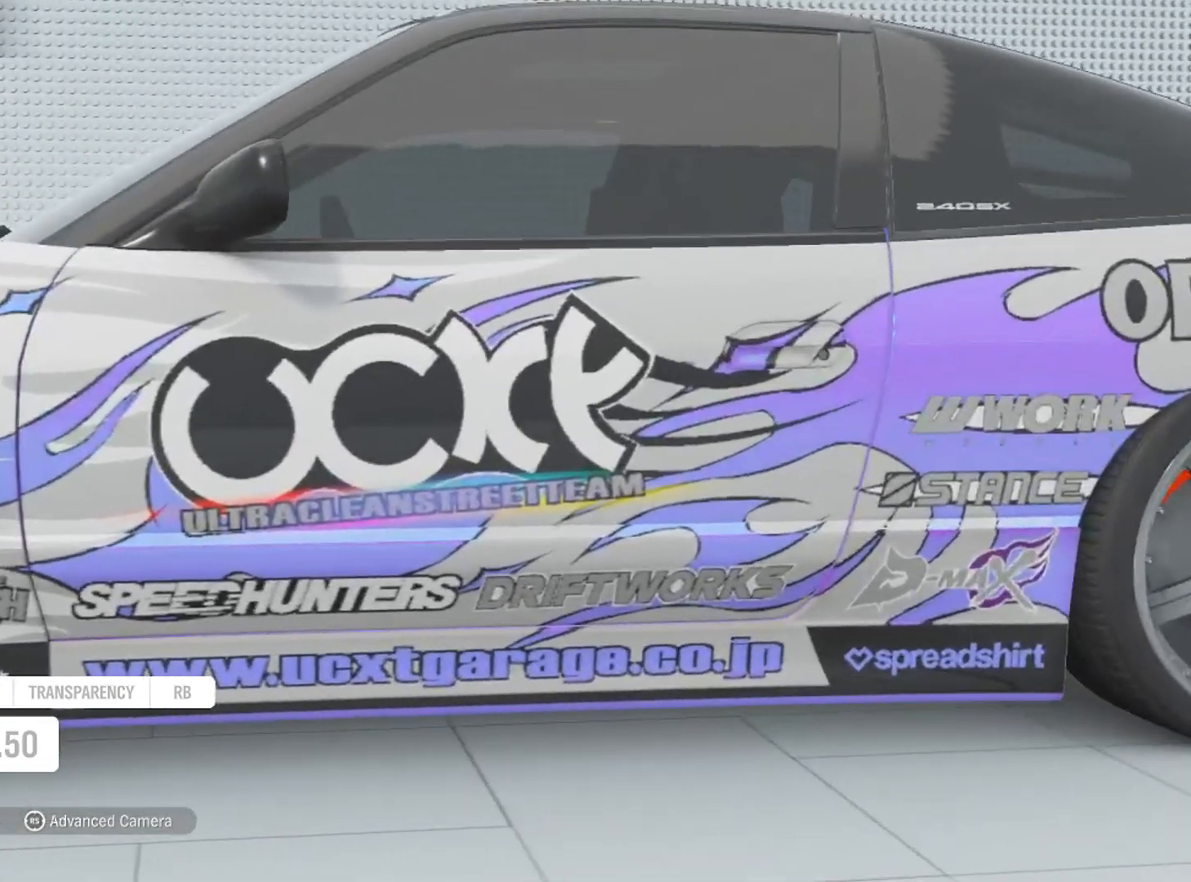
{"buttons": [], "left_stick": "center", "right_stick": "center", "events": [[234, "right_stick", "center"]]}
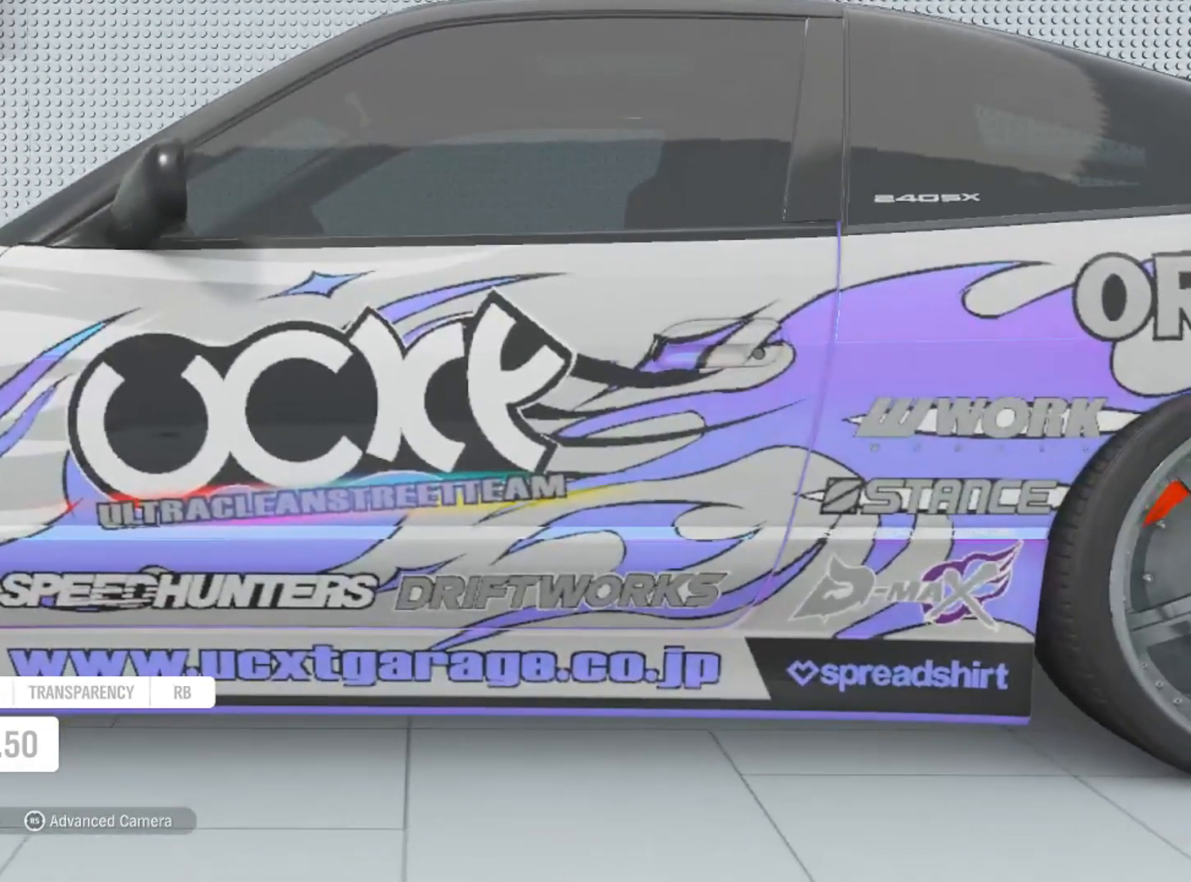
{"buttons": [], "left_stick": "left", "right_stick": "center", "events": [[367, "left_stick", "left"]]}